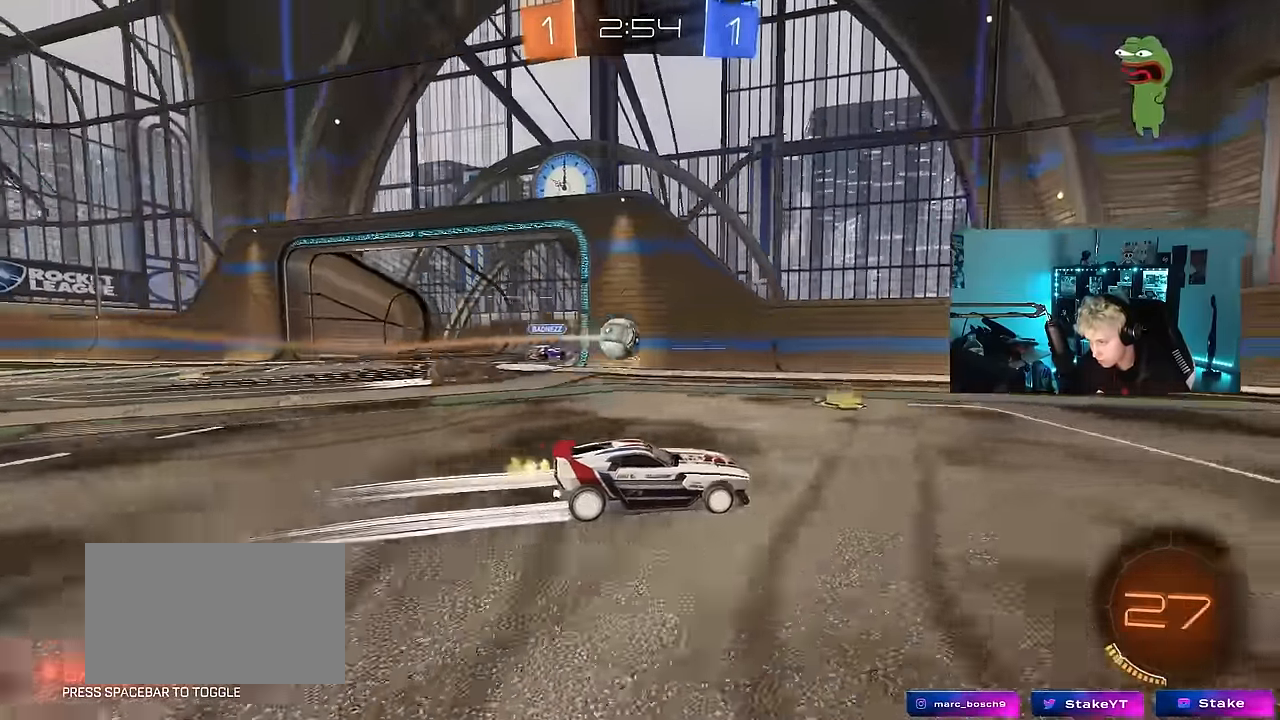
Gameplay with keyboard and mouse; each line is a JSON object with the keys and mouse buttons held at the frame after it. "events" lists presses ("down") and releases ("up") of "1", "2", "3", "4", "5", "a", "alt", "c", "caps_lock", "ctrl", "d", "e", "f", "g", "q", "r", "s", "shift", "space", "t", "tab", "v", "w", "x", "z", "mouse_left", "mouse_wheel" and "mouse_right" between this image and that frame as [ms after this image, input, new state], when the widget could be followed in between. "mouse_left", "mouse_wheel", "mouse_right" = the "left", "wheel", "right" buttons of the "mouse" list. No other keys are recorded. "wheel" means that the mouse wheel is clicked or scrolled. "mouse_move" is the direction in which the mouse moves at that frame (one of eight, or "still"), when it could be read.
{"keys": ["d", "w"], "mouse": [], "mouse_move": "still", "events": [[17, "mouse_left", "down"], [200, "mouse_left", "up"], [434, "d", "down"]]}
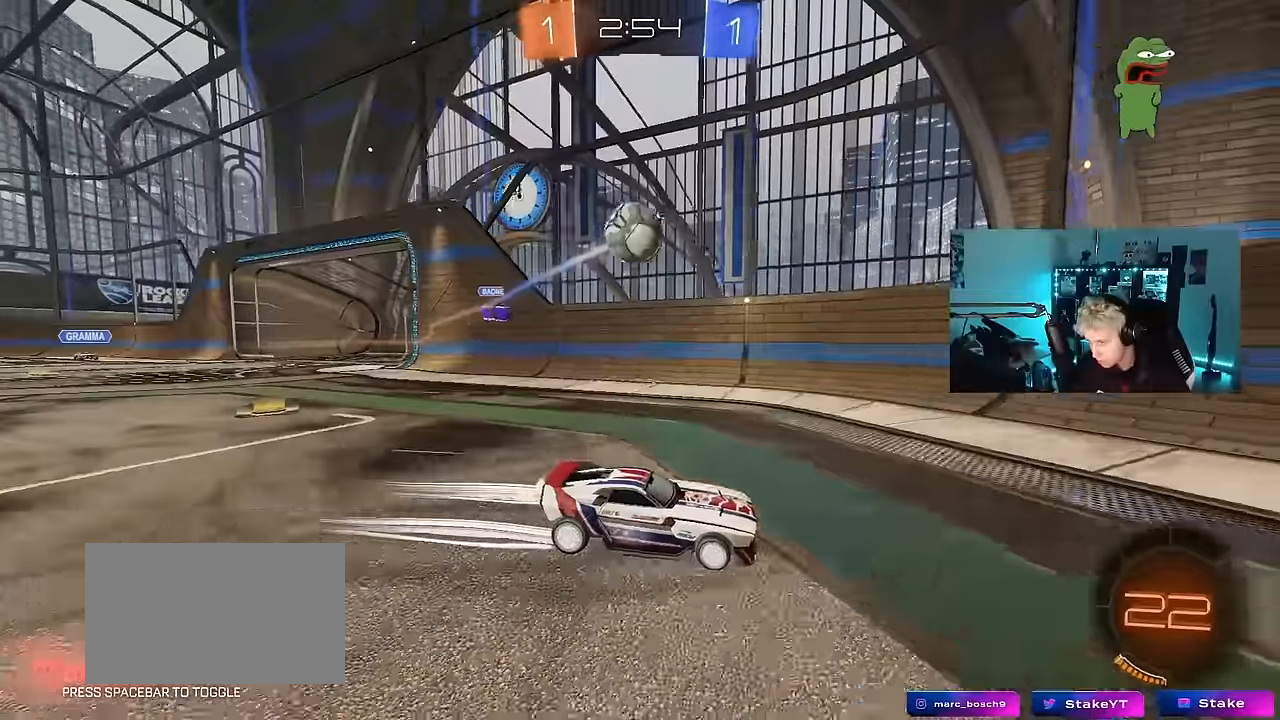
{"keys": ["d", "w"], "mouse": [], "mouse_move": "still", "events": [[17, "shift", "down"], [167, "shift", "up"]]}
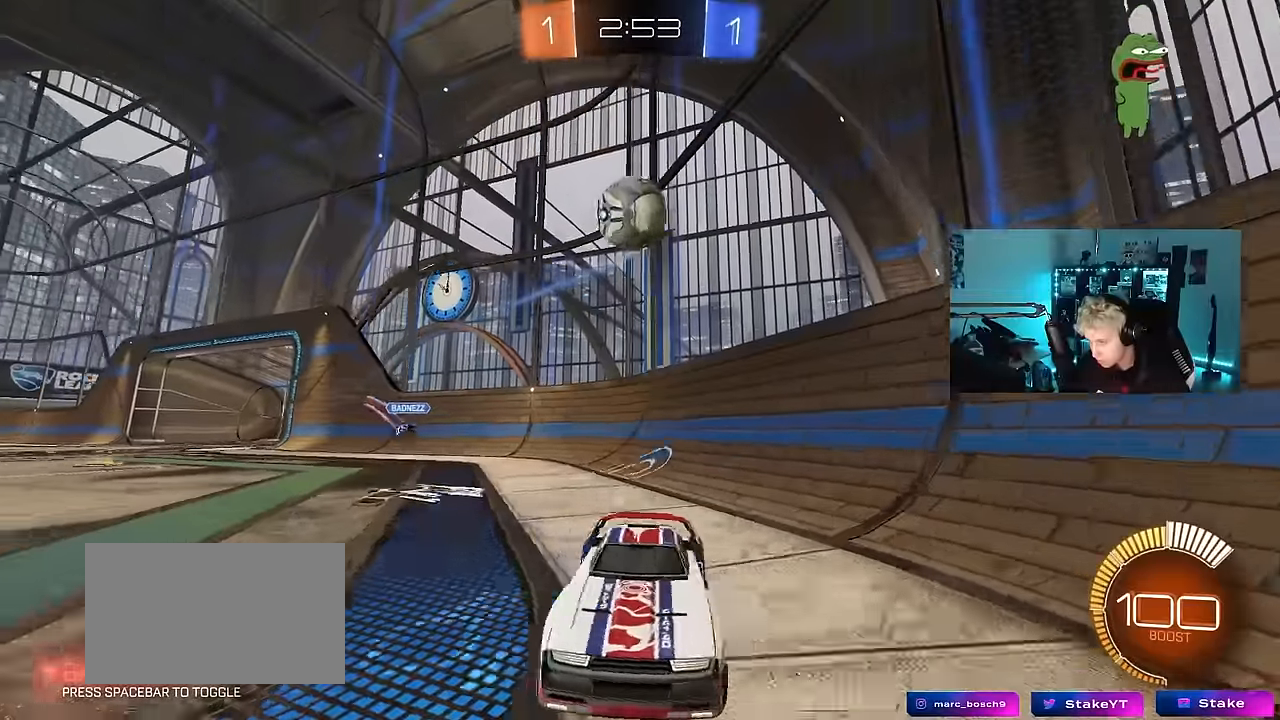
{"keys": ["shift", "w"], "mouse": ["left"], "mouse_move": "still", "events": [[367, "mouse_left", "down"], [417, "d", "up"], [417, "mouse_right", "down"], [467, "mouse_right", "up"], [467, "shift", "down"]]}
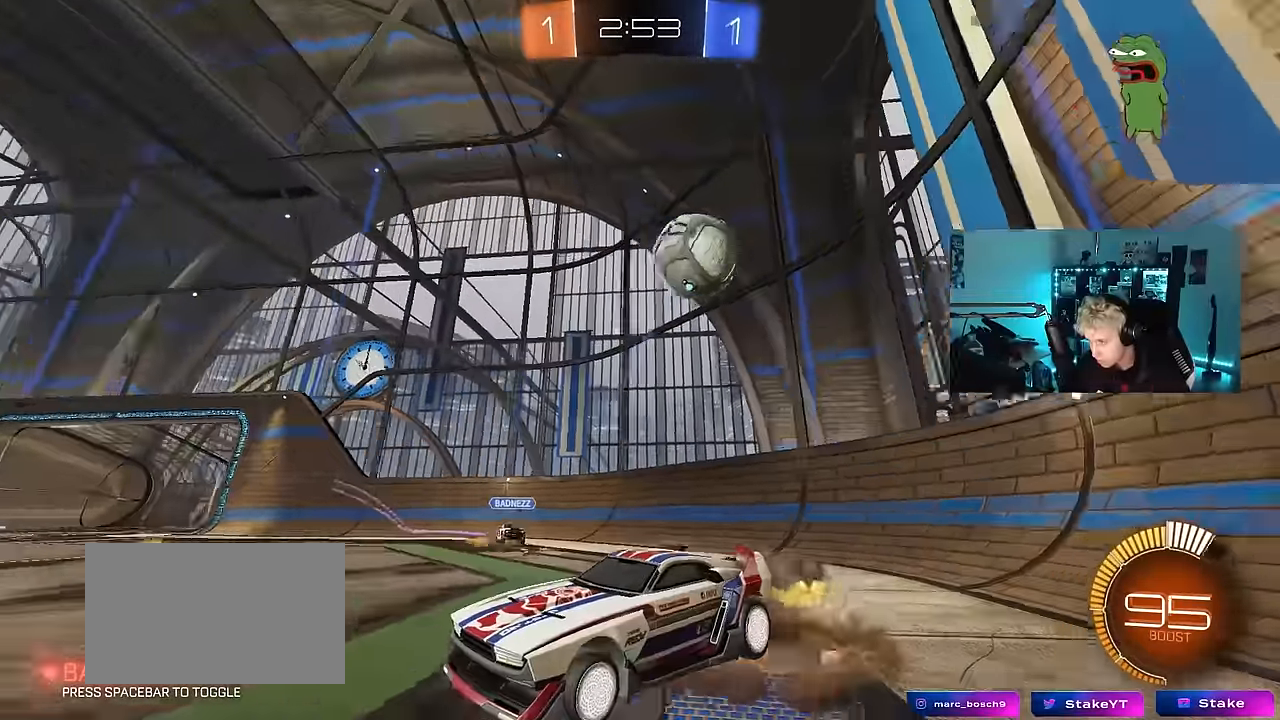
{"keys": ["a", "shift"], "mouse": [], "mouse_move": "still", "events": [[17, "a", "down"], [50, "mouse_right", "down"], [100, "s", "down"], [100, "w", "up"], [200, "mouse_left", "up"], [250, "mouse_right", "up"], [484, "s", "up"]]}
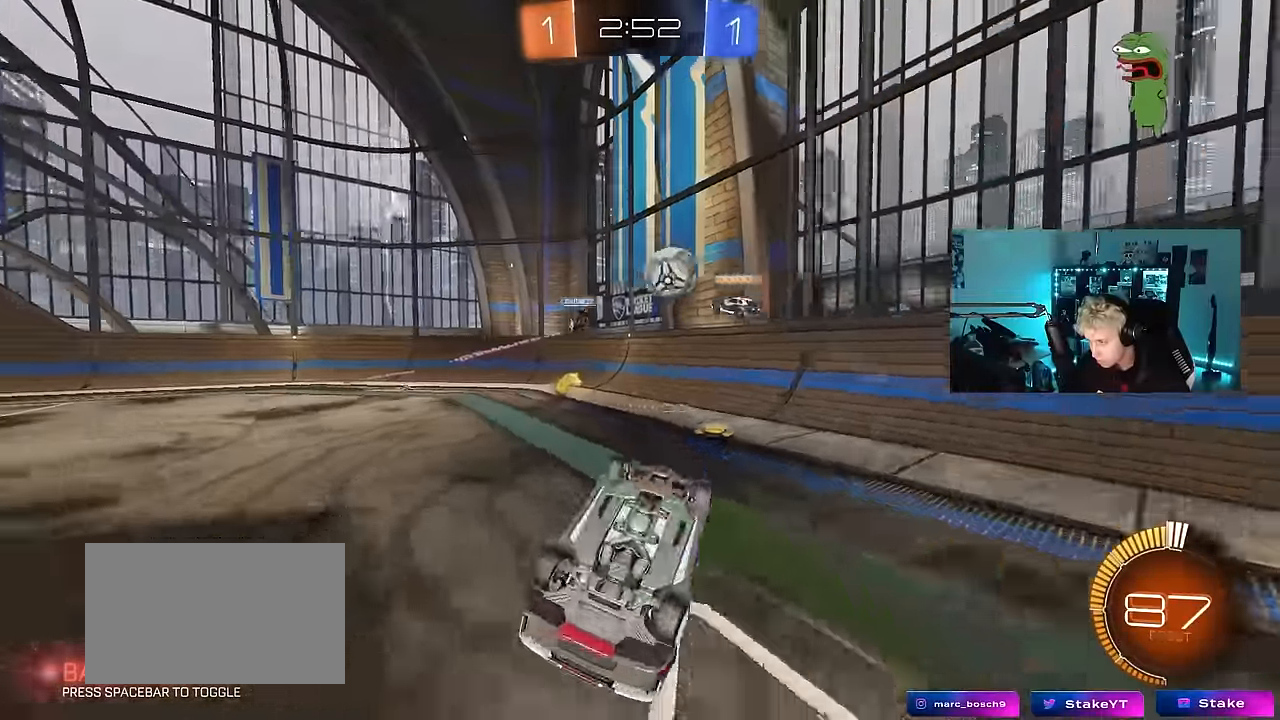
{"keys": [], "mouse": [], "mouse_move": "still", "events": [[67, "s", "down"], [300, "s", "up"], [300, "shift", "up"], [350, "a", "up"]]}
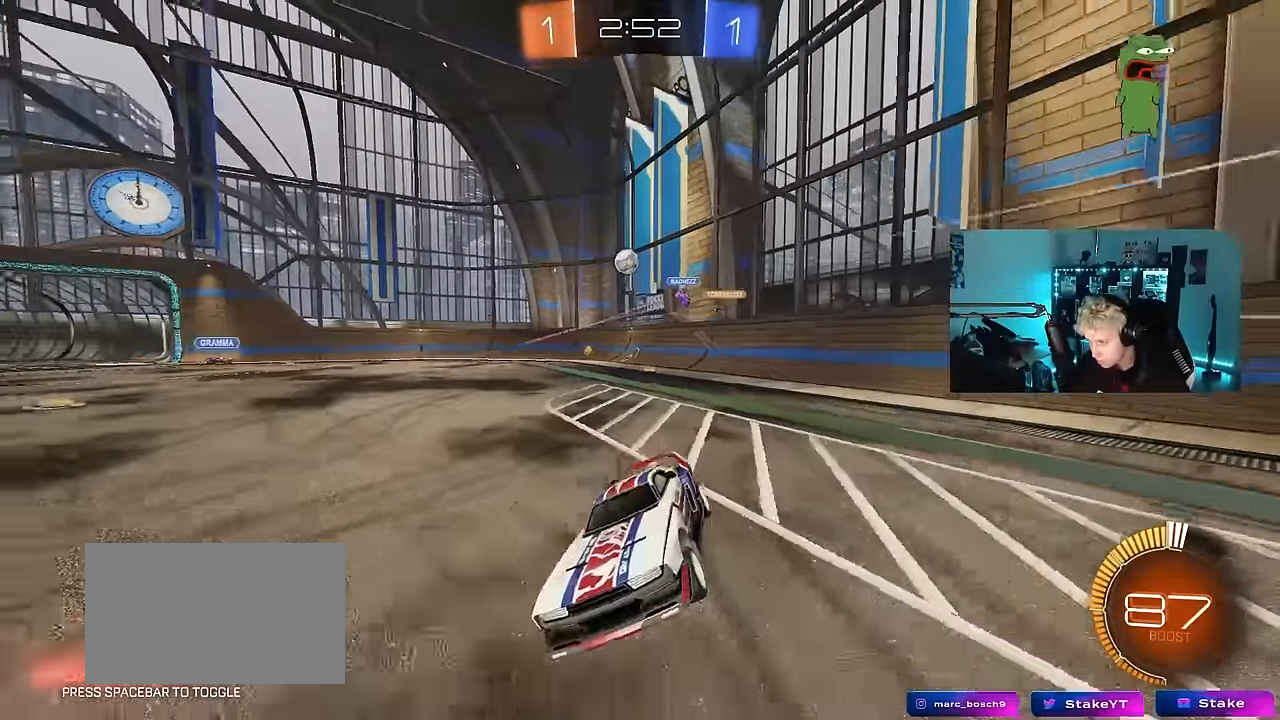
{"keys": ["a", "w"], "mouse": [], "mouse_move": "still", "events": [[34, "d", "down"], [34, "w", "down"], [284, "d", "up"], [317, "a", "down"], [367, "shift", "down"], [500, "shift", "up"]]}
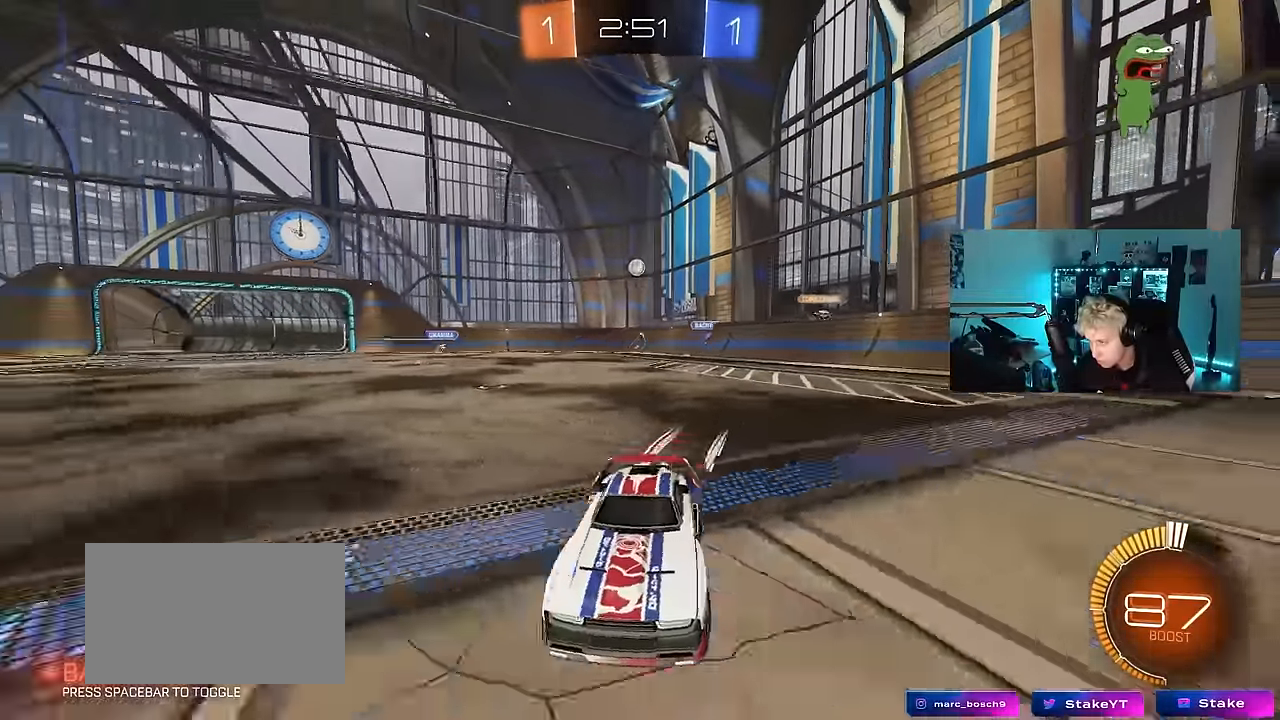
{"keys": ["a", "w"], "mouse": [], "mouse_move": "still", "events": []}
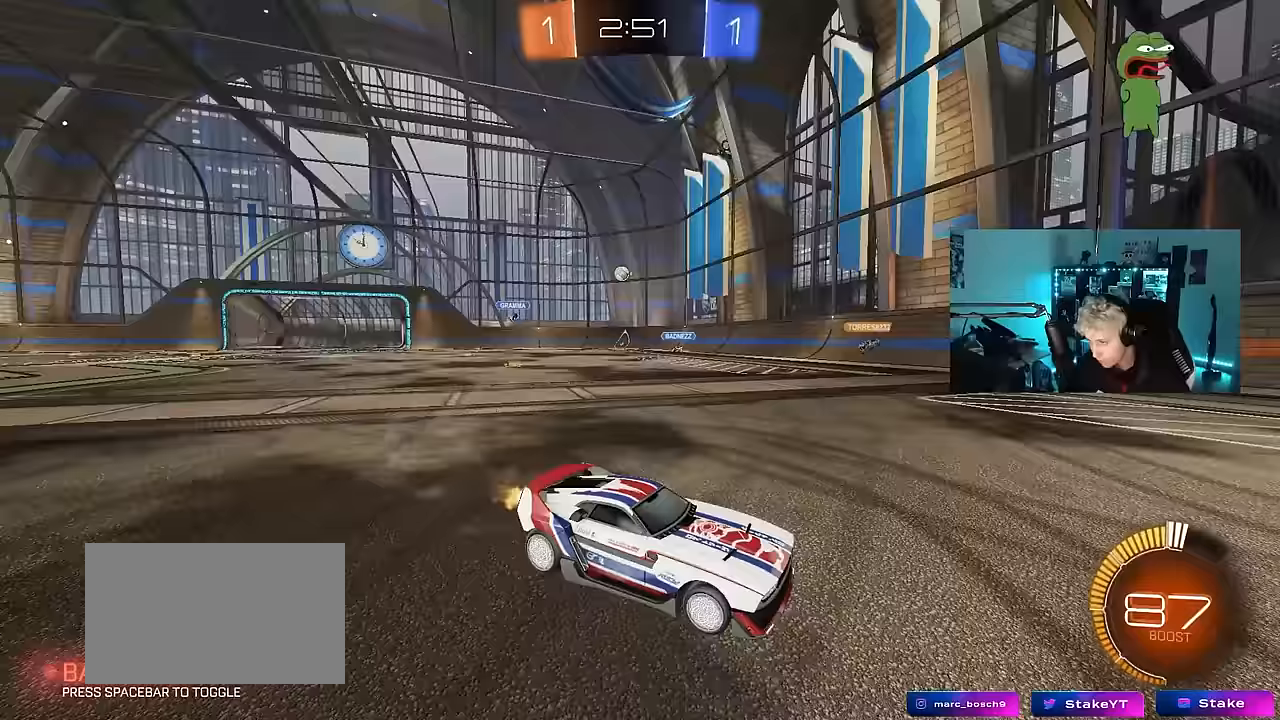
{"keys": ["w"], "mouse": [], "mouse_move": "still", "events": [[117, "shift", "down"], [217, "shift", "up"], [300, "mouse_left", "down"], [400, "a", "up"], [450, "mouse_left", "up"]]}
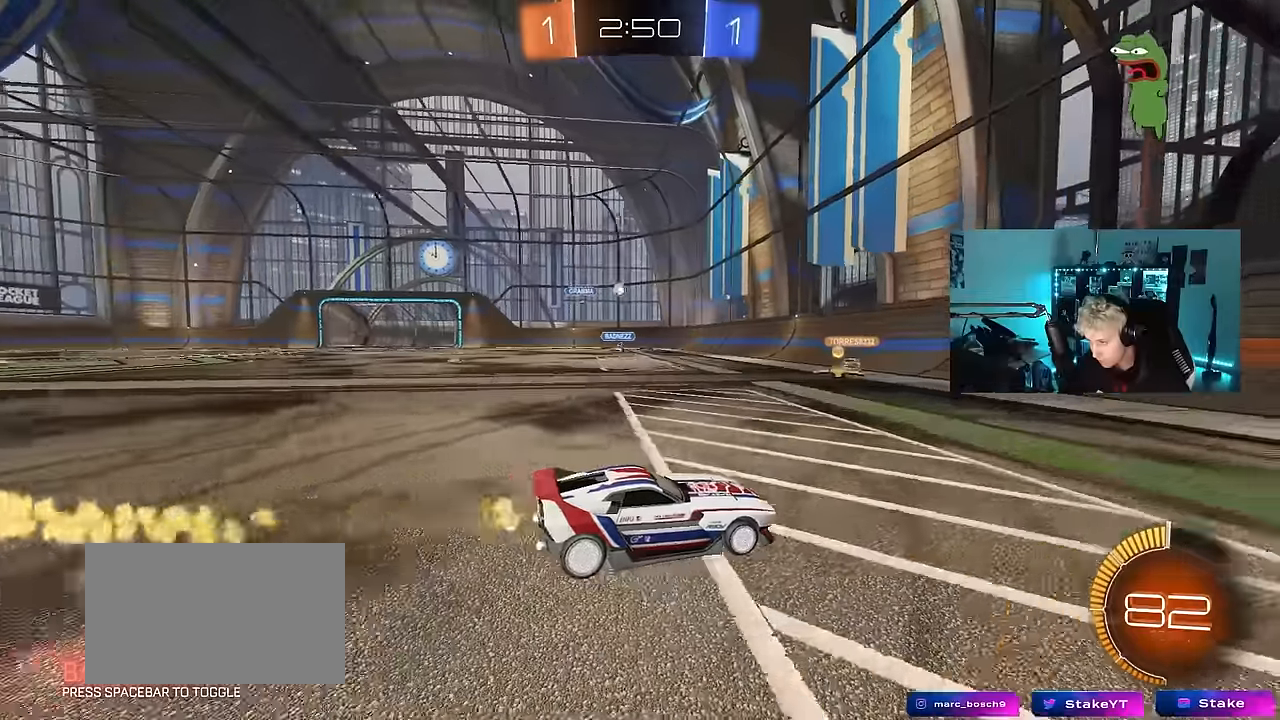
{"keys": ["a", "w"], "mouse": [], "mouse_move": "still", "events": [[133, "a", "down"], [183, "a", "up"], [317, "a", "down"], [350, "shift", "down"], [467, "shift", "up"]]}
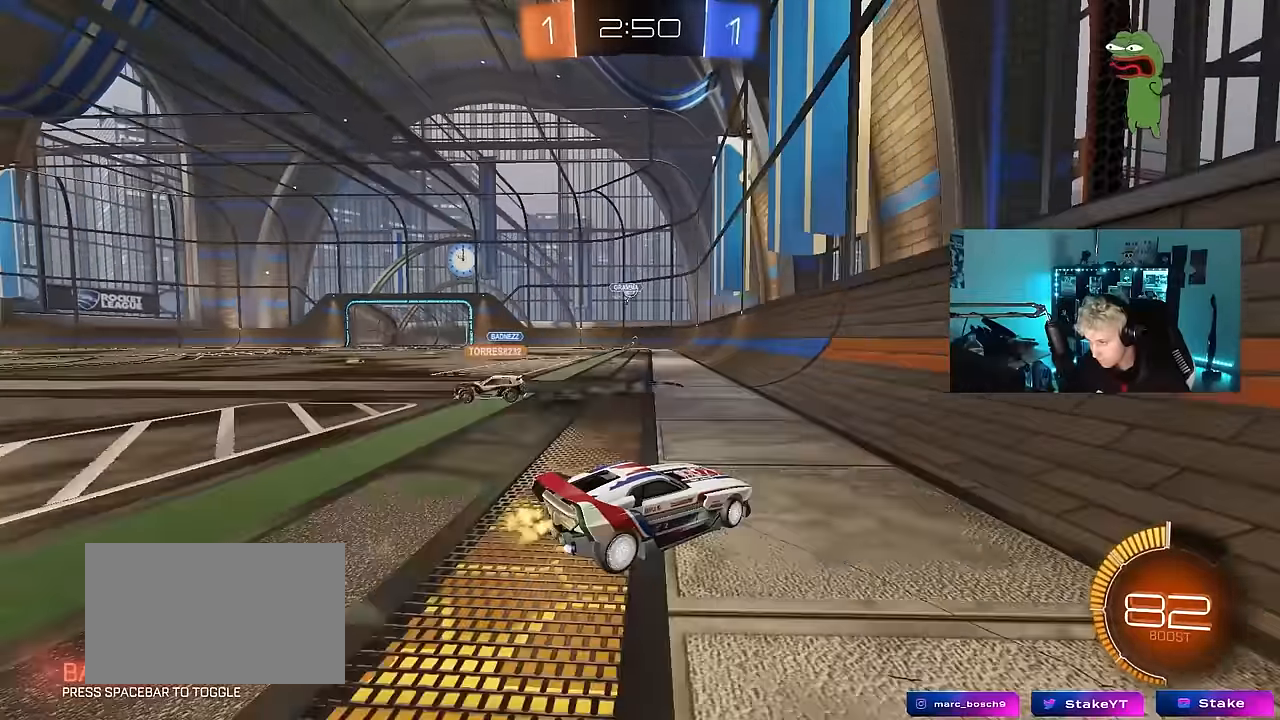
{"keys": ["a", "w"], "mouse": ["left"], "mouse_move": "still", "events": [[100, "a", "up"], [433, "a", "down"], [433, "mouse_left", "down"]]}
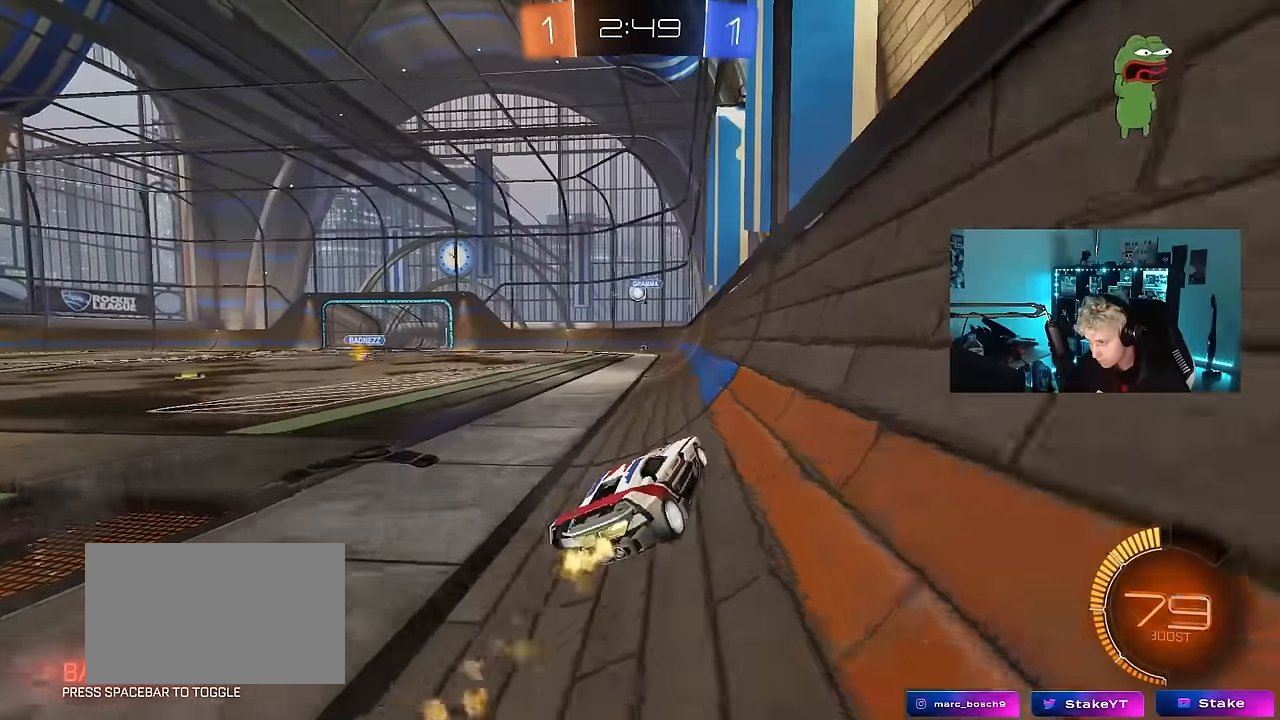
{"keys": ["w"], "mouse": [], "mouse_move": "still", "events": [[67, "a", "up"], [300, "a", "down"], [350, "mouse_left", "up"], [450, "a", "up"]]}
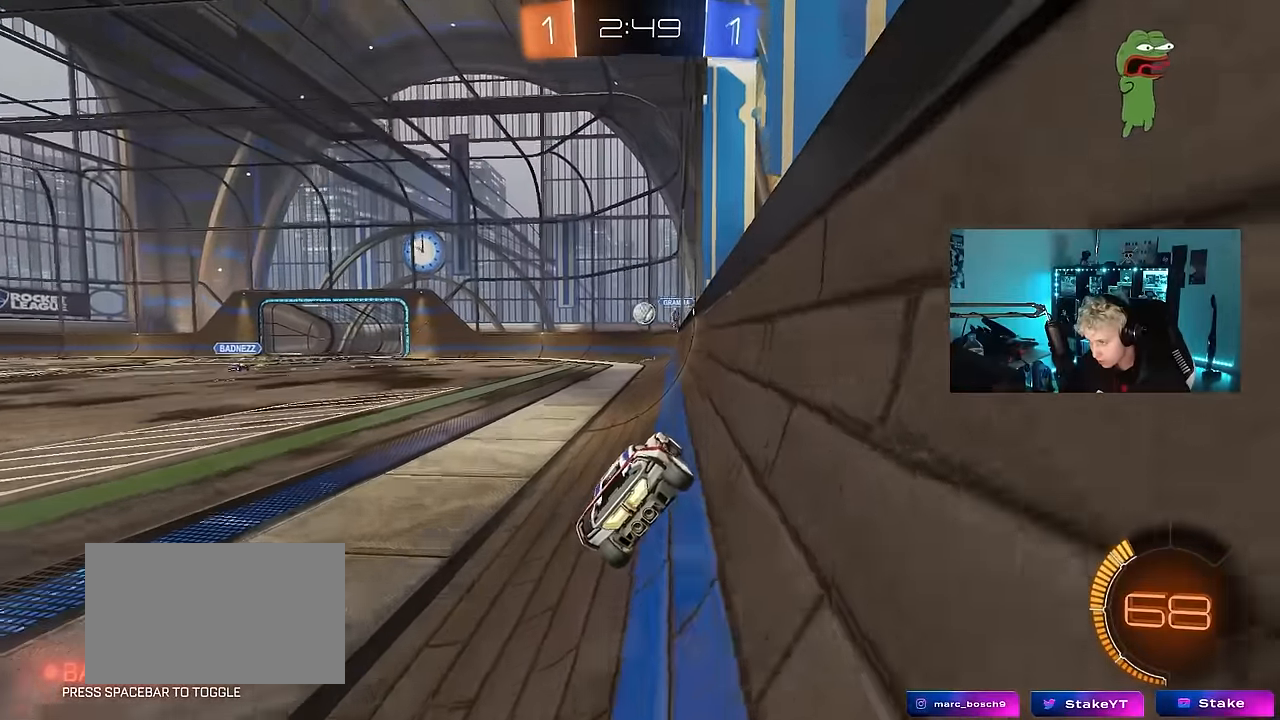
{"keys": ["w"], "mouse": ["left"], "mouse_move": "still", "events": [[33, "mouse_left", "down"], [183, "mouse_left", "up"], [417, "mouse_left", "down"]]}
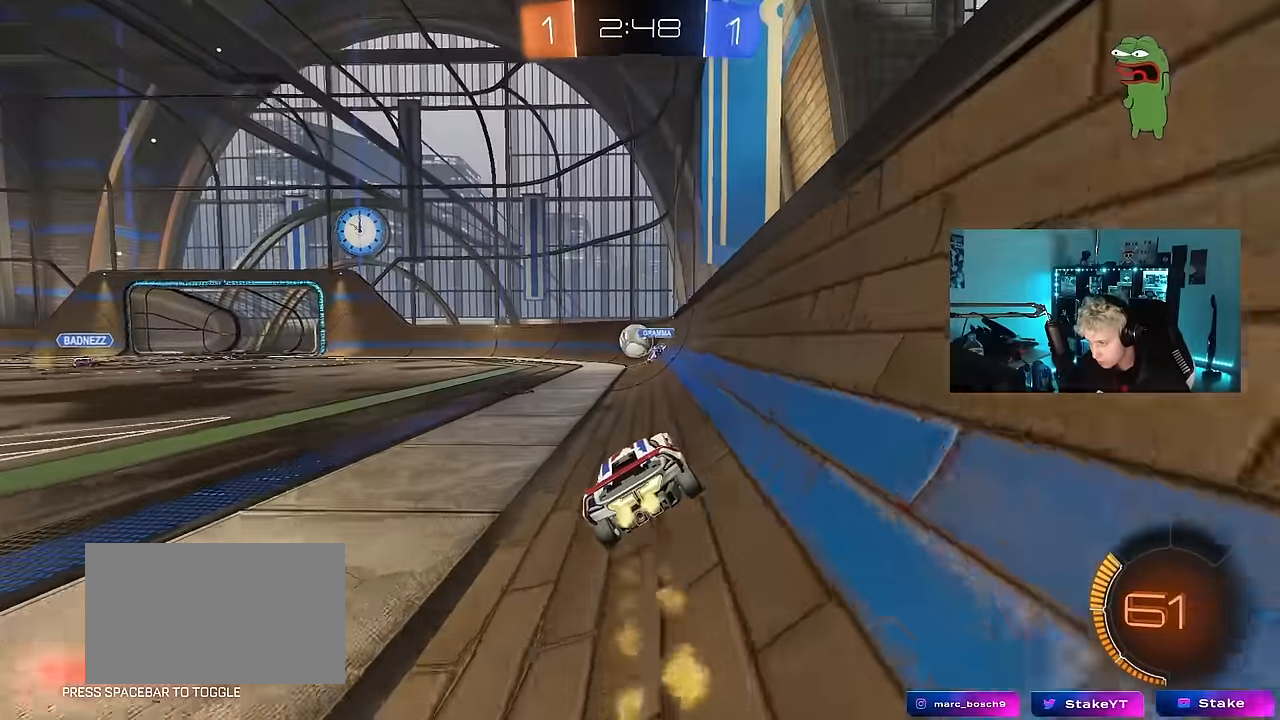
{"keys": ["a", "w"], "mouse": ["left"], "mouse_move": "still", "events": [[17, "a", "down"], [100, "mouse_left", "up"], [250, "a", "up"], [283, "d", "down"], [383, "a", "down"], [383, "d", "up"], [383, "mouse_left", "down"]]}
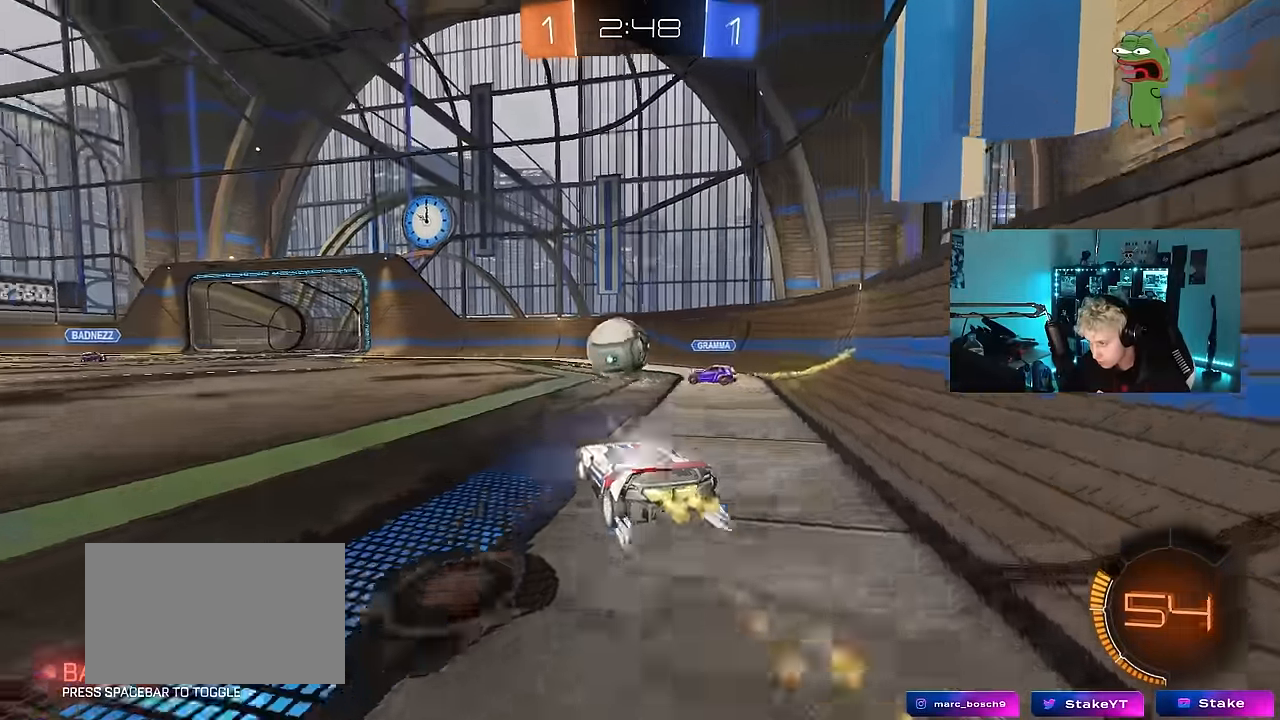
{"keys": ["a", "w"], "mouse": ["left"], "mouse_move": "still", "events": [[167, "a", "up"], [167, "d", "down"], [267, "d", "up"], [400, "a", "down"]]}
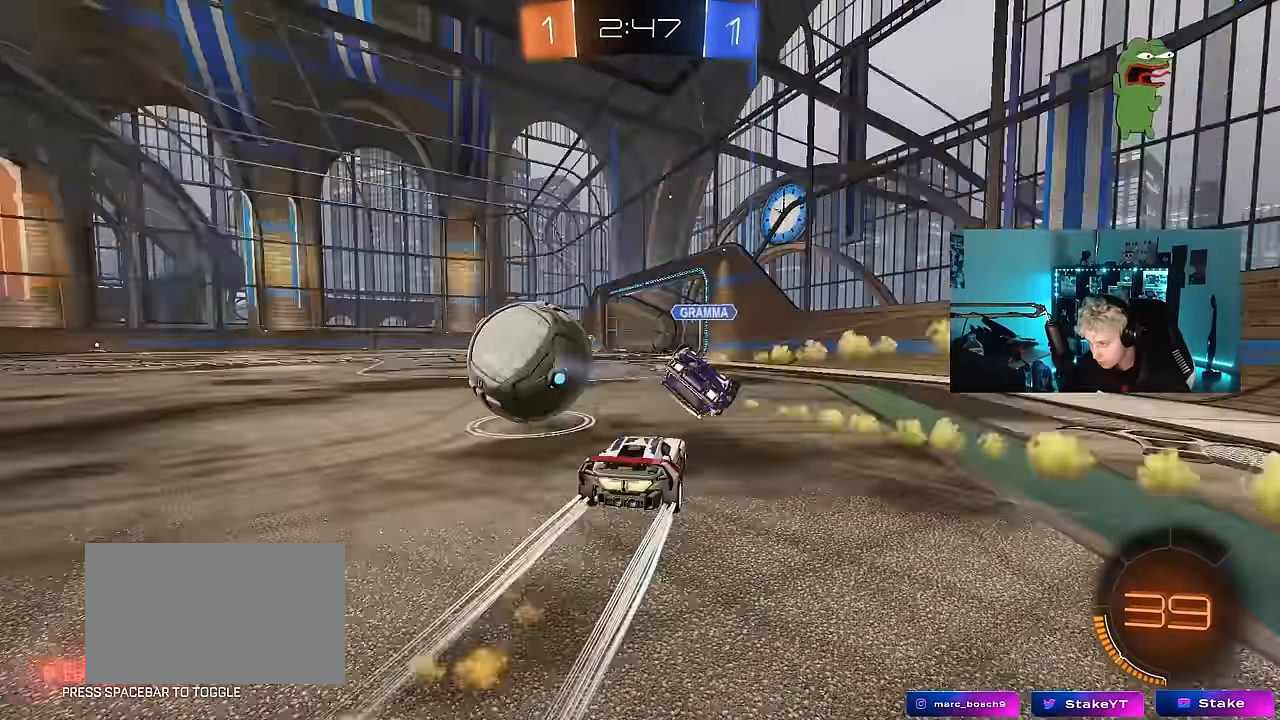
{"keys": ["w"], "mouse": [], "mouse_move": "still", "events": [[317, "a", "up"], [317, "d", "down"], [417, "mouse_left", "up"], [467, "d", "up"]]}
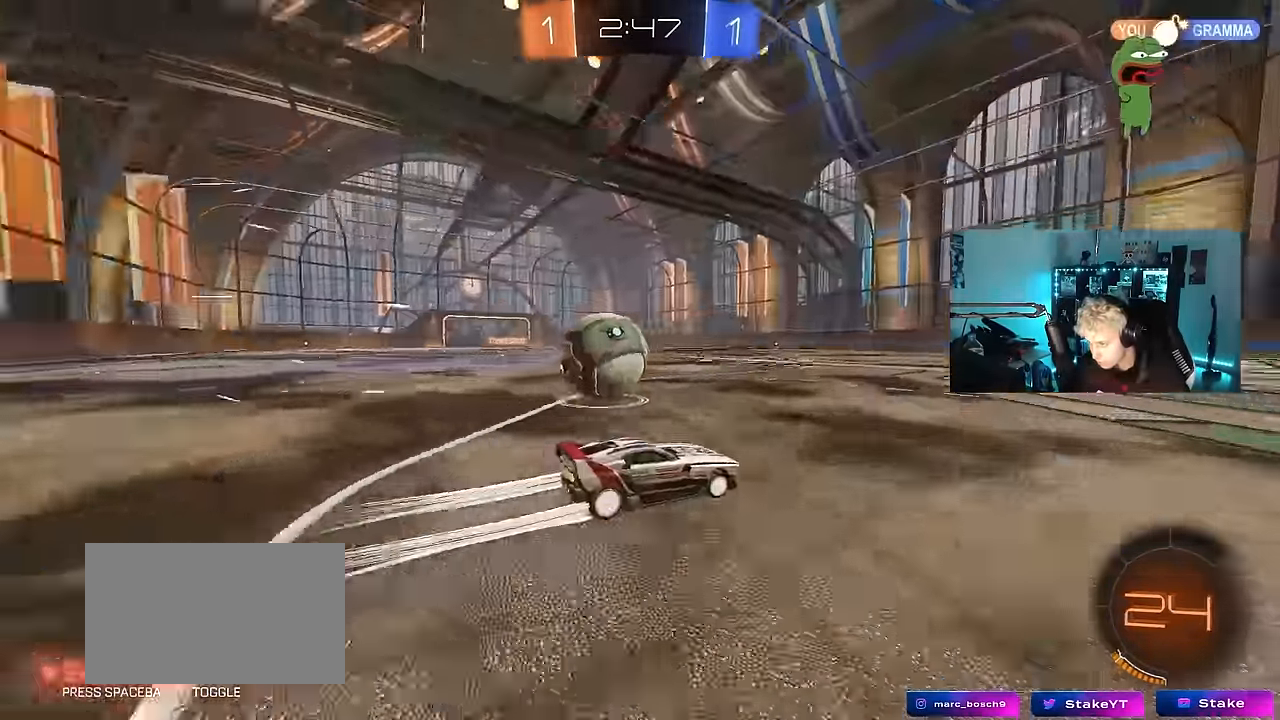
{"keys": ["a", "w"], "mouse": [], "mouse_move": "still", "events": [[17, "space", "down"], [200, "space", "up"], [250, "d", "down"], [333, "d", "up"], [383, "a", "down"]]}
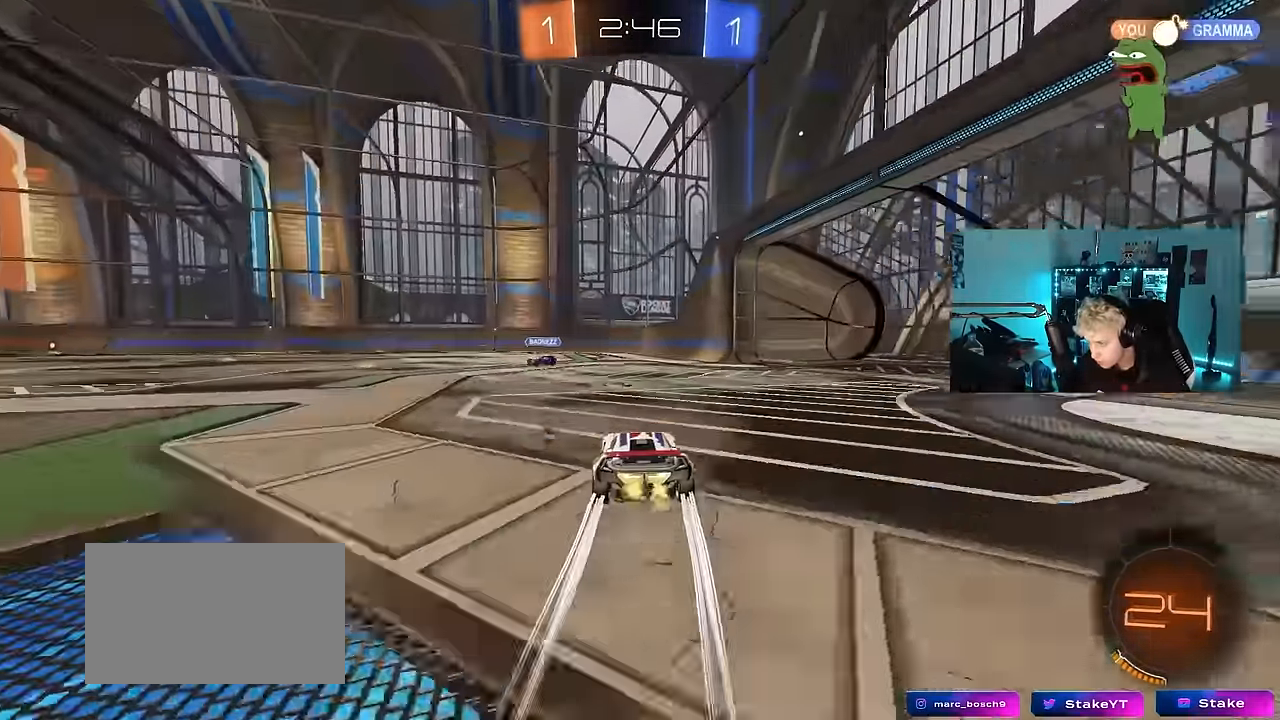
{"keys": ["space", "w"], "mouse": [], "mouse_move": "still", "events": [[67, "mouse_left", "down"], [217, "shift", "down"], [317, "shift", "up"], [350, "mouse_left", "up"], [350, "space", "down"], [450, "a", "up"]]}
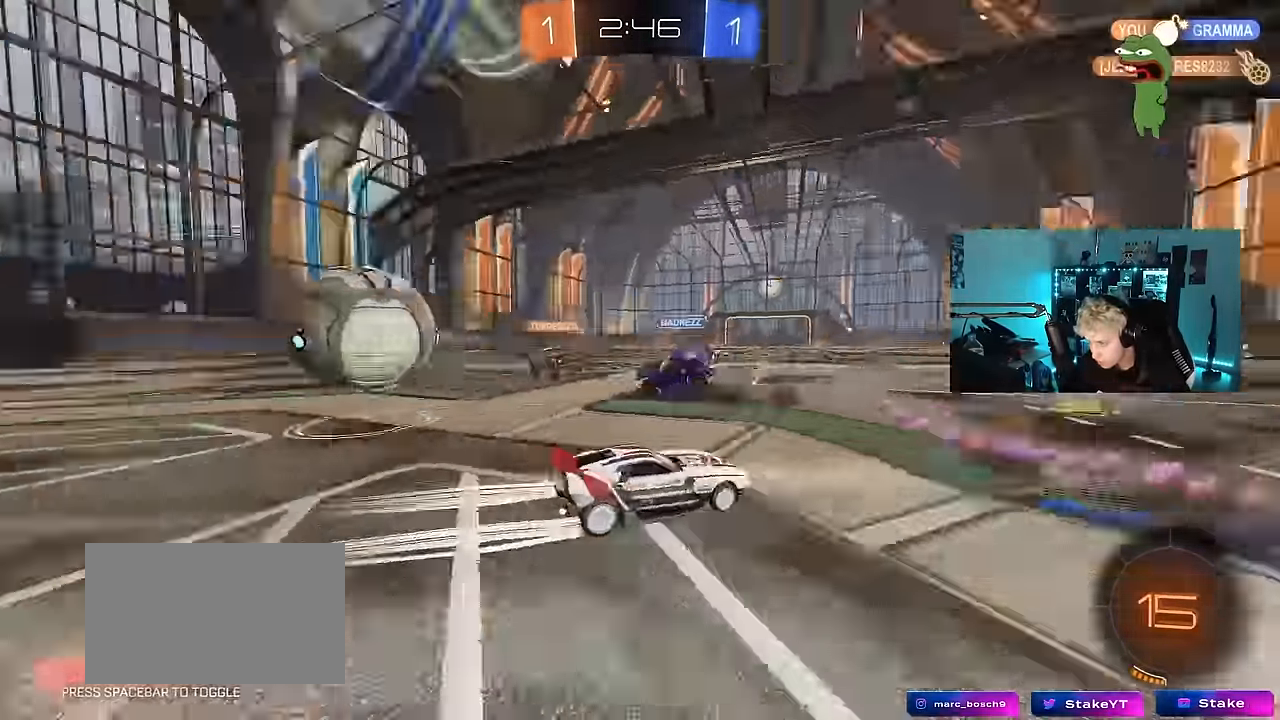
{"keys": ["w"], "mouse": ["left"], "mouse_move": "still", "events": [[50, "space", "up"], [267, "a", "down"], [267, "shift", "down"], [367, "a", "up"], [367, "shift", "up"], [417, "mouse_left", "down"]]}
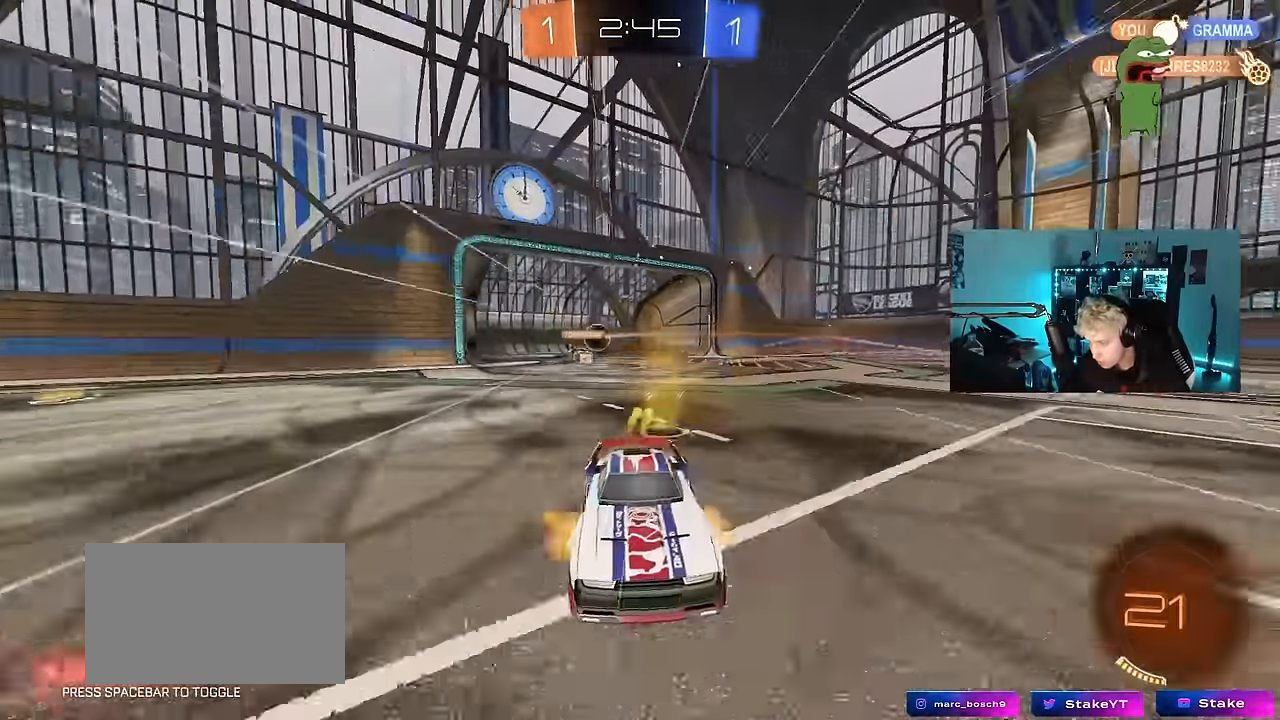
{"keys": ["d", "s", "shift", "space"], "mouse": [], "mouse_move": "up-right", "events": [[17, "d", "down"], [17, "mouse_right", "down"], [50, "shift", "down"], [100, "mouse_right", "up"], [150, "mouse_right", "down"], [250, "s", "down"], [250, "w", "up"], [283, "mouse_left", "up"], [333, "space", "down"], [383, "mouse_right", "up"]]}
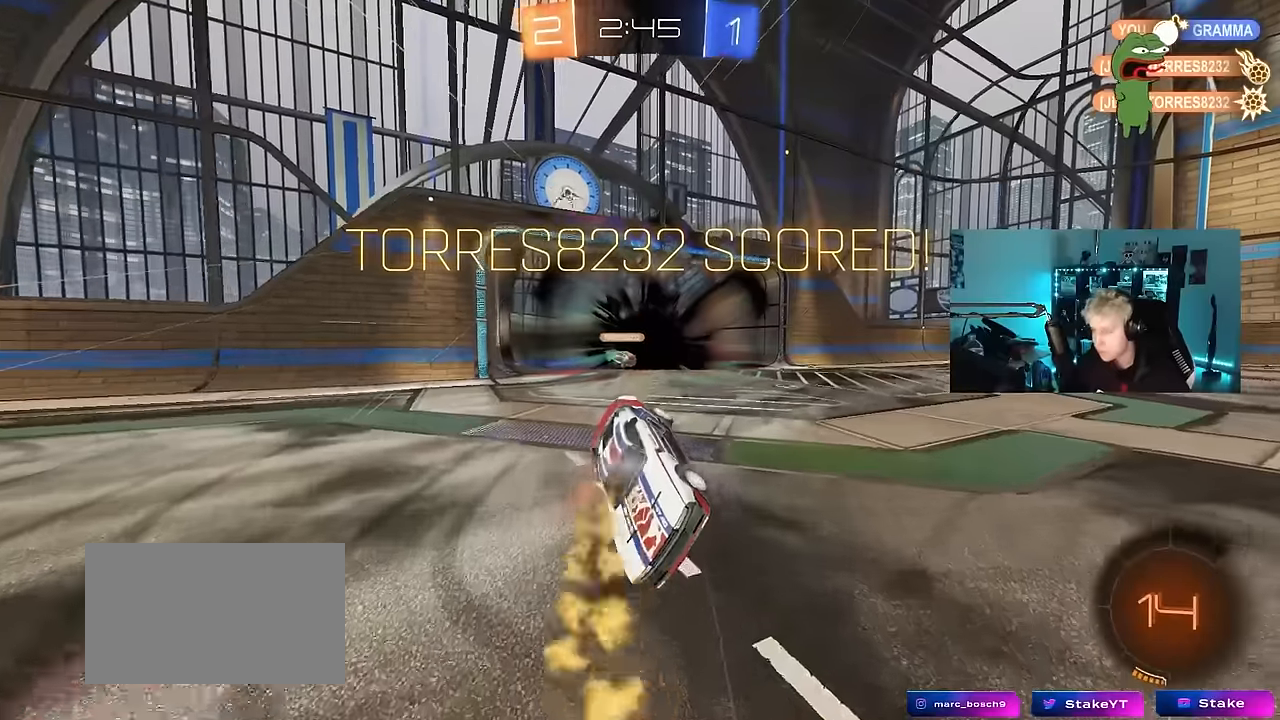
{"keys": ["d", "shift"], "mouse": [], "mouse_move": "up", "events": [[33, "space", "up"], [117, "s", "up"], [267, "s", "down"], [500, "s", "up"]]}
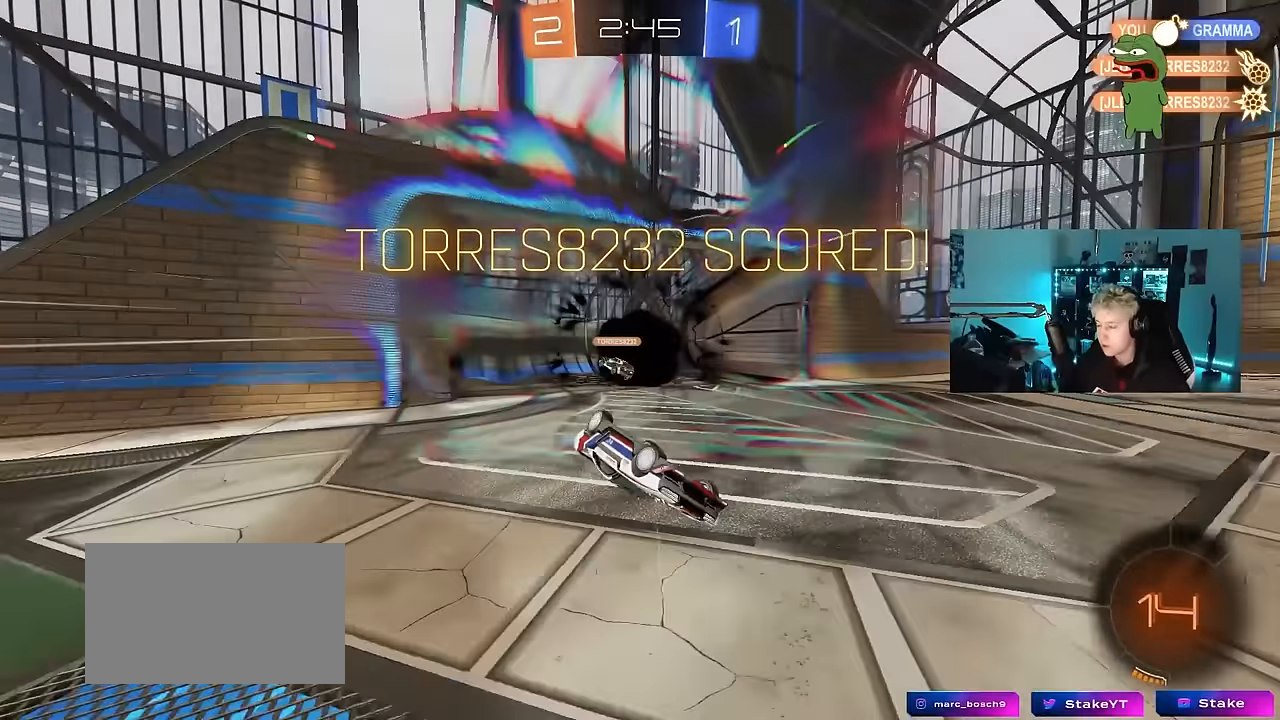
{"keys": ["tab"], "mouse": [], "mouse_move": "right", "events": [[83, "space", "down"], [183, "w", "down"], [233, "space", "up"], [317, "d", "up"], [317, "shift", "up"], [367, "w", "up"], [500, "tab", "down"]]}
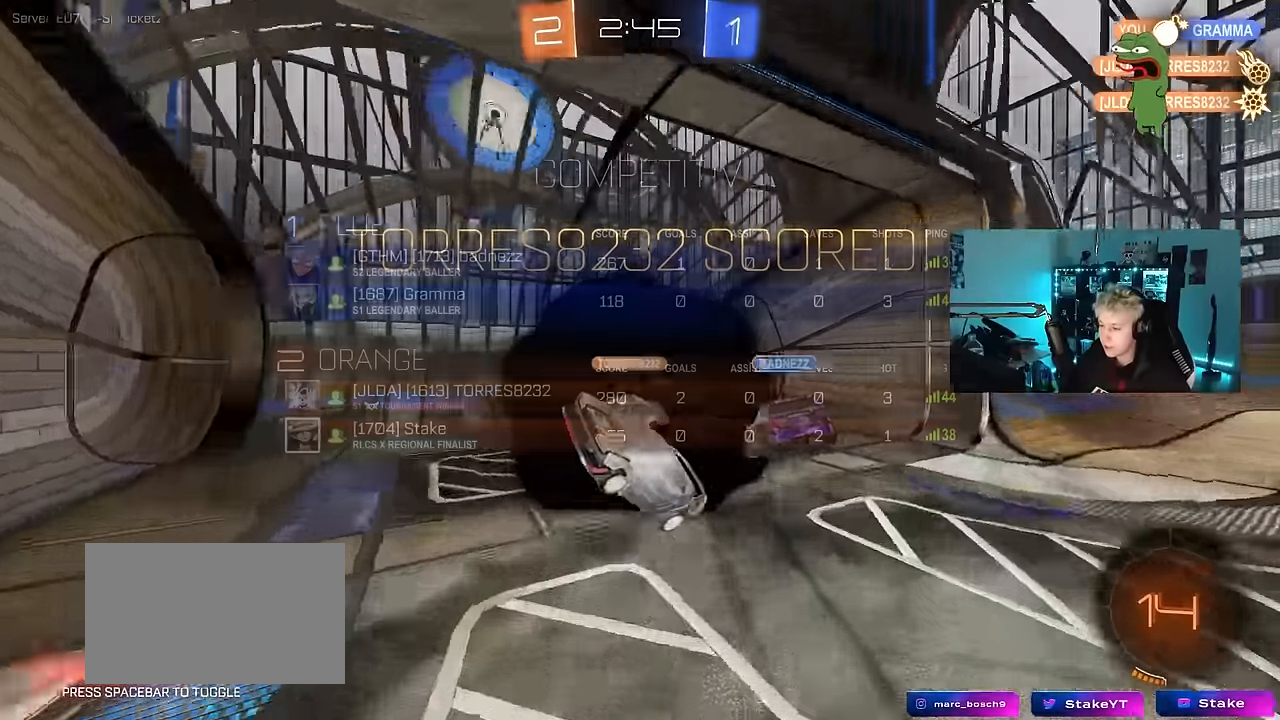
{"keys": [], "mouse": ["right"], "mouse_move": "still", "events": [[150, "mouse_right", "down"], [267, "mouse_right", "up"], [333, "mouse_right", "down"], [433, "tab", "up"]]}
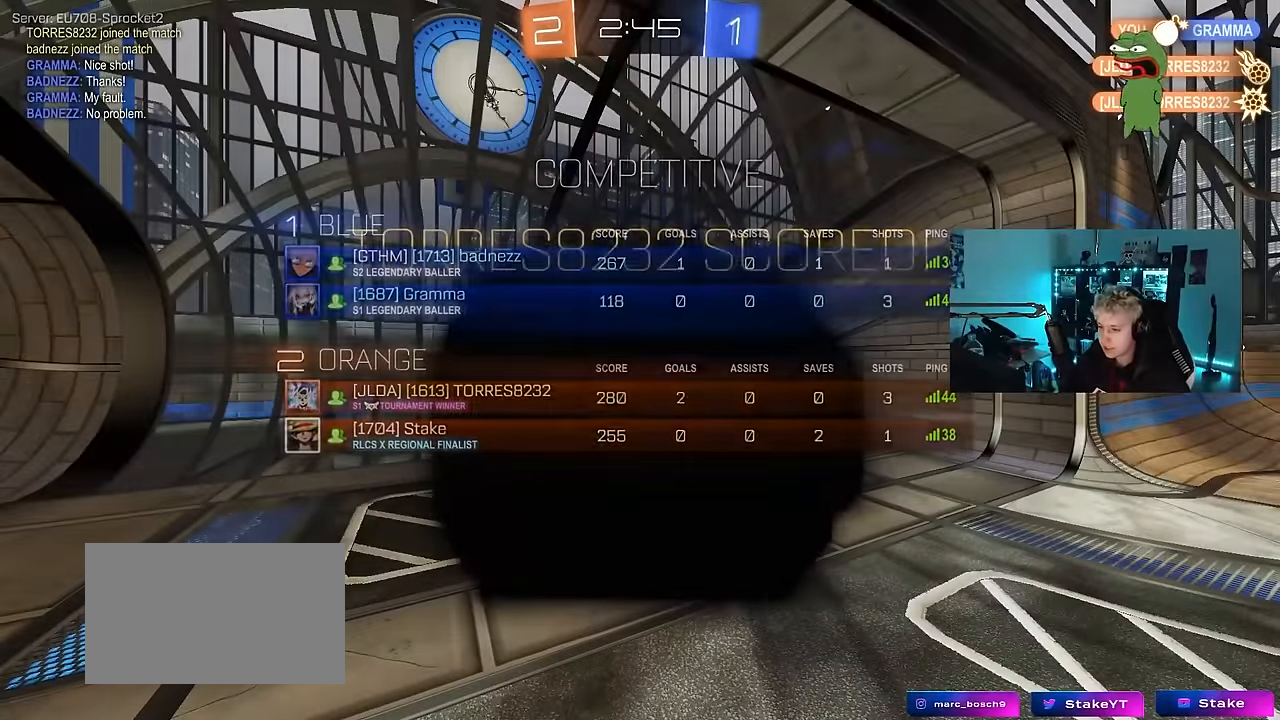
{"keys": [], "mouse": ["right"], "mouse_move": "still", "events": [[17, "mouse_right", "up"], [67, "mouse_right", "down"], [67, "tab", "down"], [217, "mouse_right", "up"], [317, "mouse_right", "down"], [450, "mouse_right", "up"], [500, "mouse_right", "down"], [500, "tab", "up"]]}
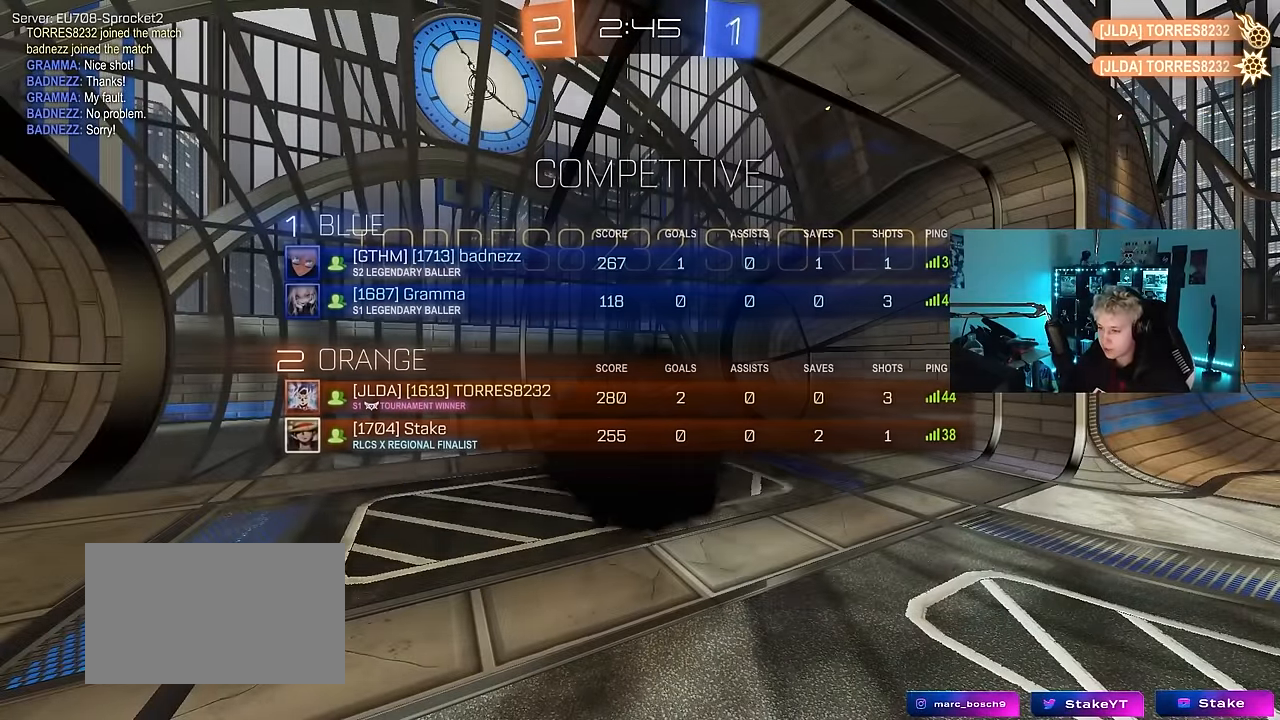
{"keys": [], "mouse": [], "mouse_move": "left", "events": [[133, "mouse_right", "up"], [133, "tab", "down"], [233, "mouse_right", "down"], [367, "mouse_right", "up"], [467, "tab", "up"]]}
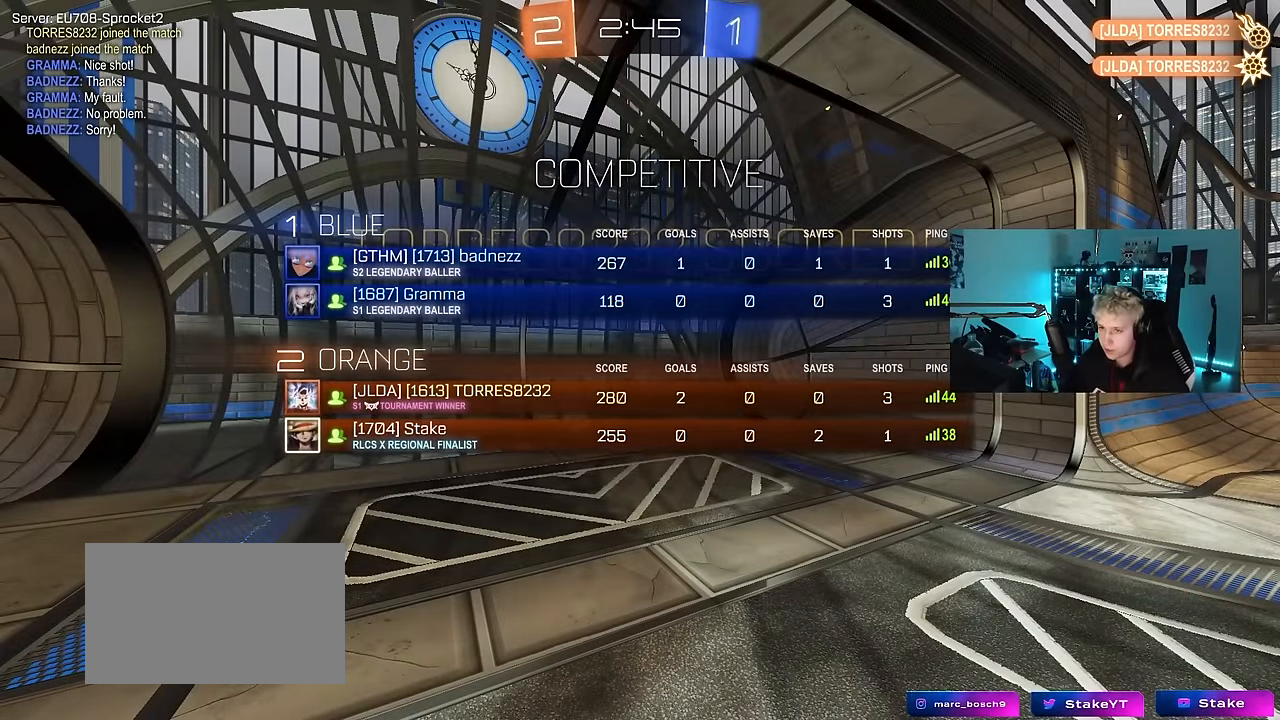
{"keys": ["x", "z"], "mouse": [], "mouse_move": "still", "events": [[433, "z", "down"], [483, "x", "down"]]}
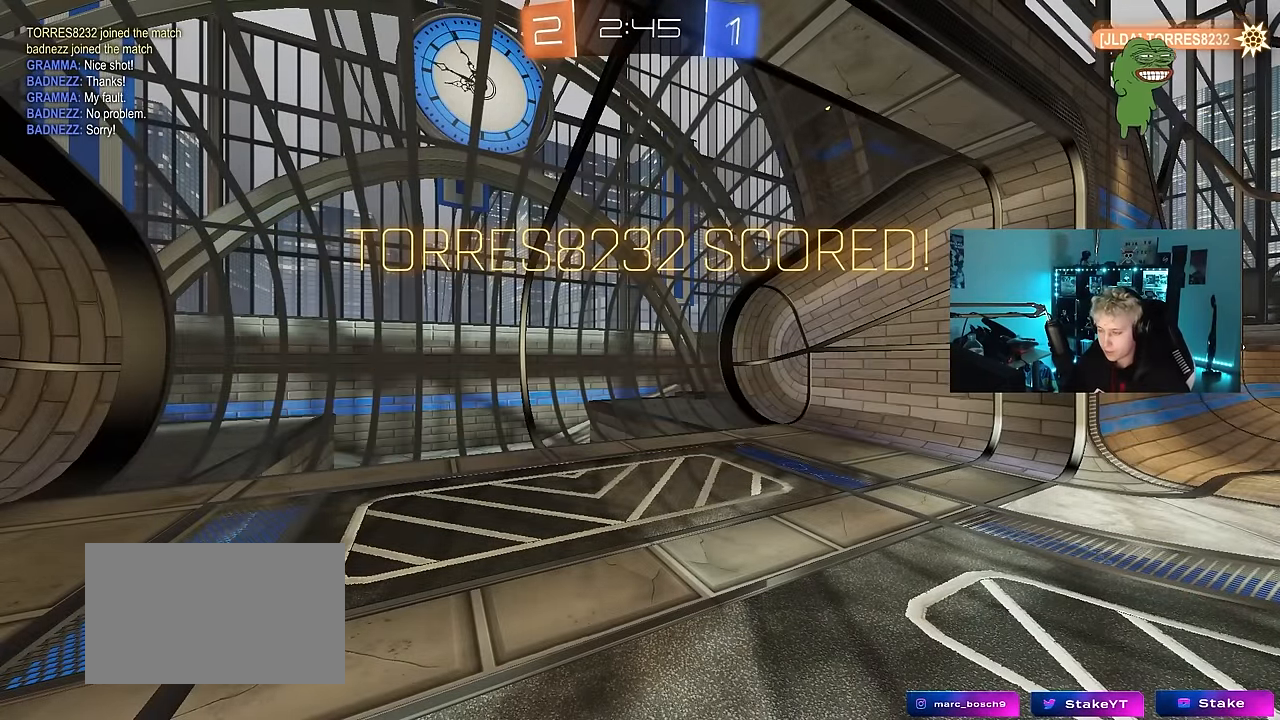
{"keys": [], "mouse": [], "mouse_move": "still", "events": [[67, "z", "up"], [117, "x", "up"]]}
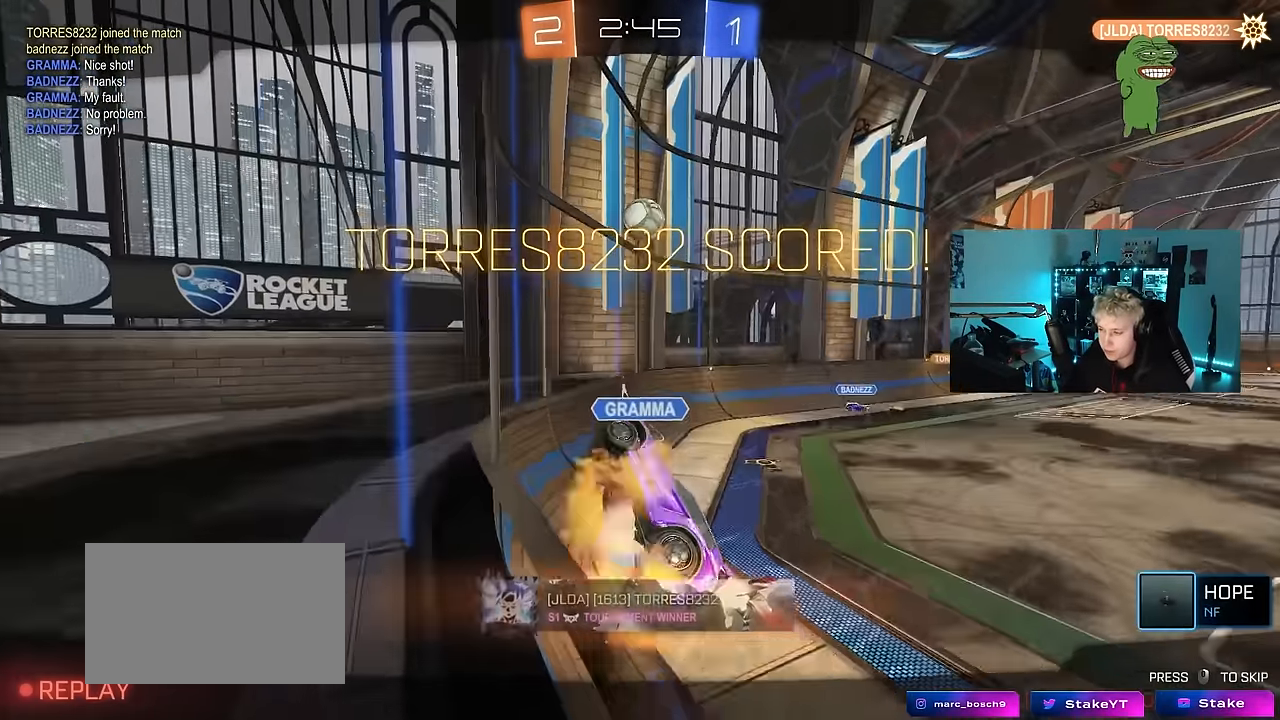
{"keys": [], "mouse": [], "mouse_move": "still", "events": []}
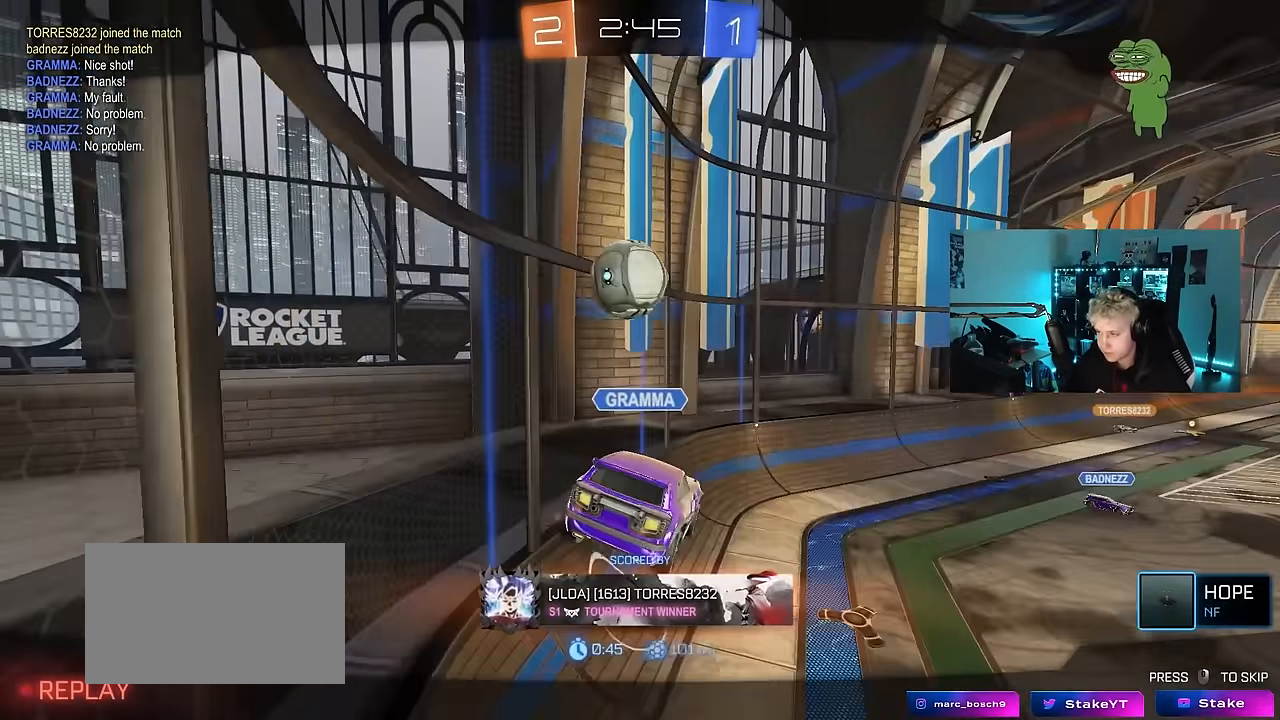
{"keys": [], "mouse": [], "mouse_move": "still", "events": []}
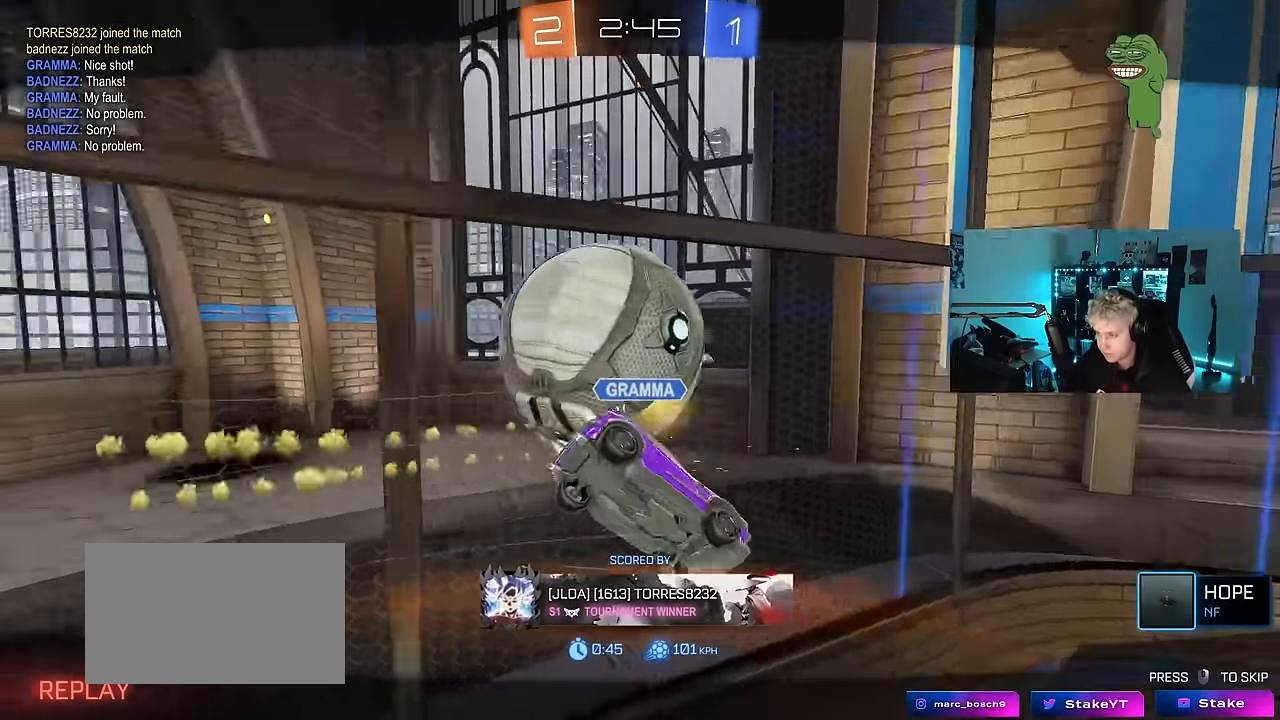
{"keys": [], "mouse": [], "mouse_move": "still", "events": []}
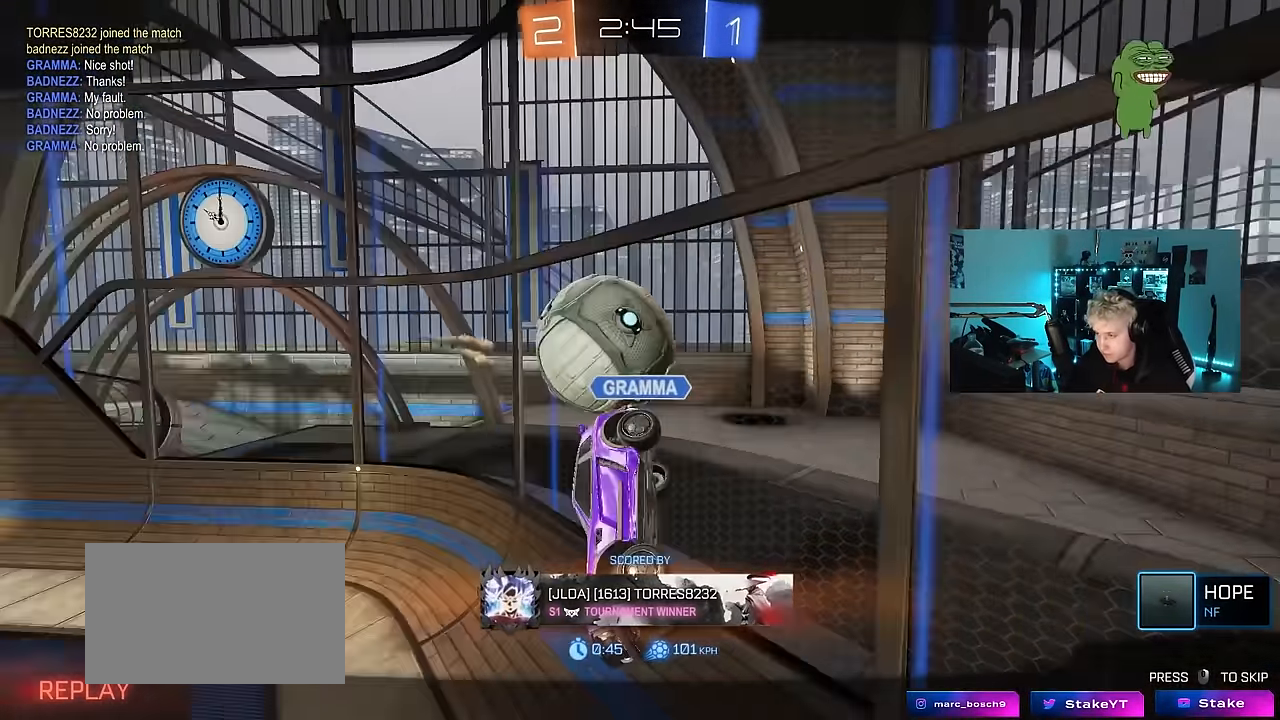
{"keys": ["tab"], "mouse": [], "mouse_move": "still", "events": [[467, "tab", "down"]]}